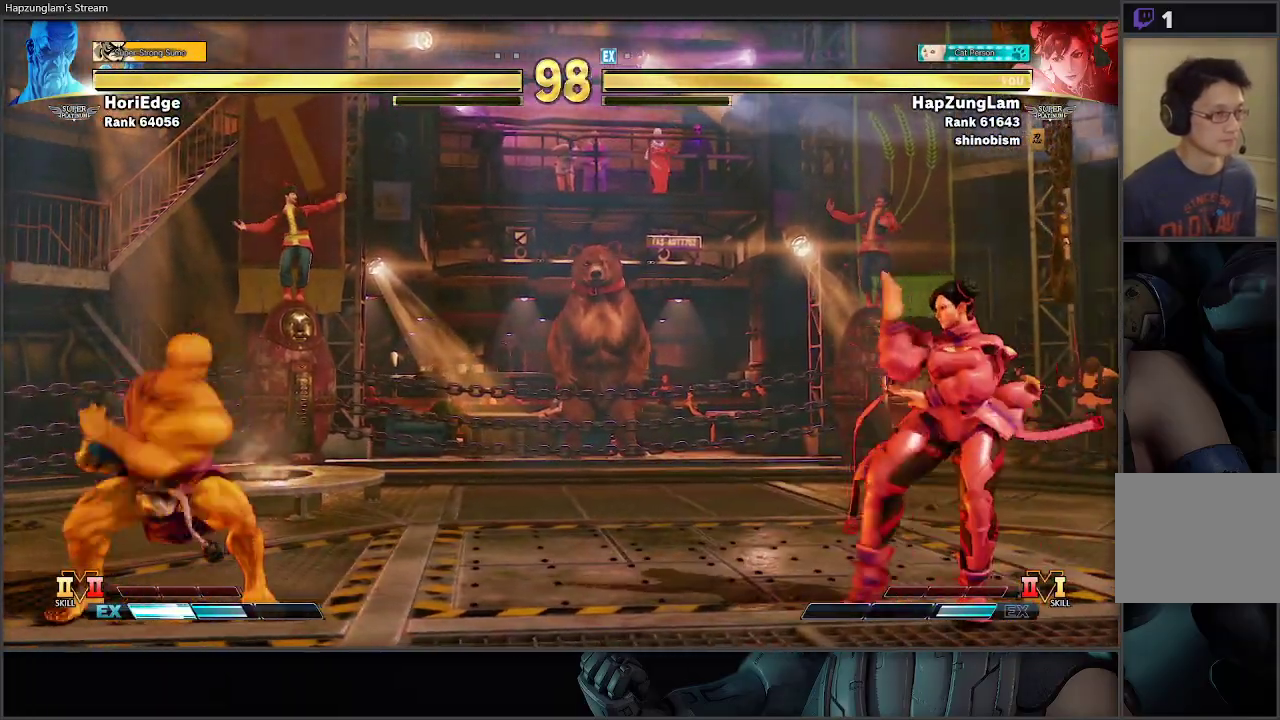
Gameplay with a controller (Xbox layout); each line is a JSON object with the inputs held at the frame after it. "events" lists button and stick changes between this image and that frame as [ms after this image, input, new state], when the widget could be followed in between.
{"buttons": [], "left_stick": "right", "right_stick": "center", "events": [[67, "left_stick", "left"], [183, "left_stick", "center"], [250, "left_stick", "right"]]}
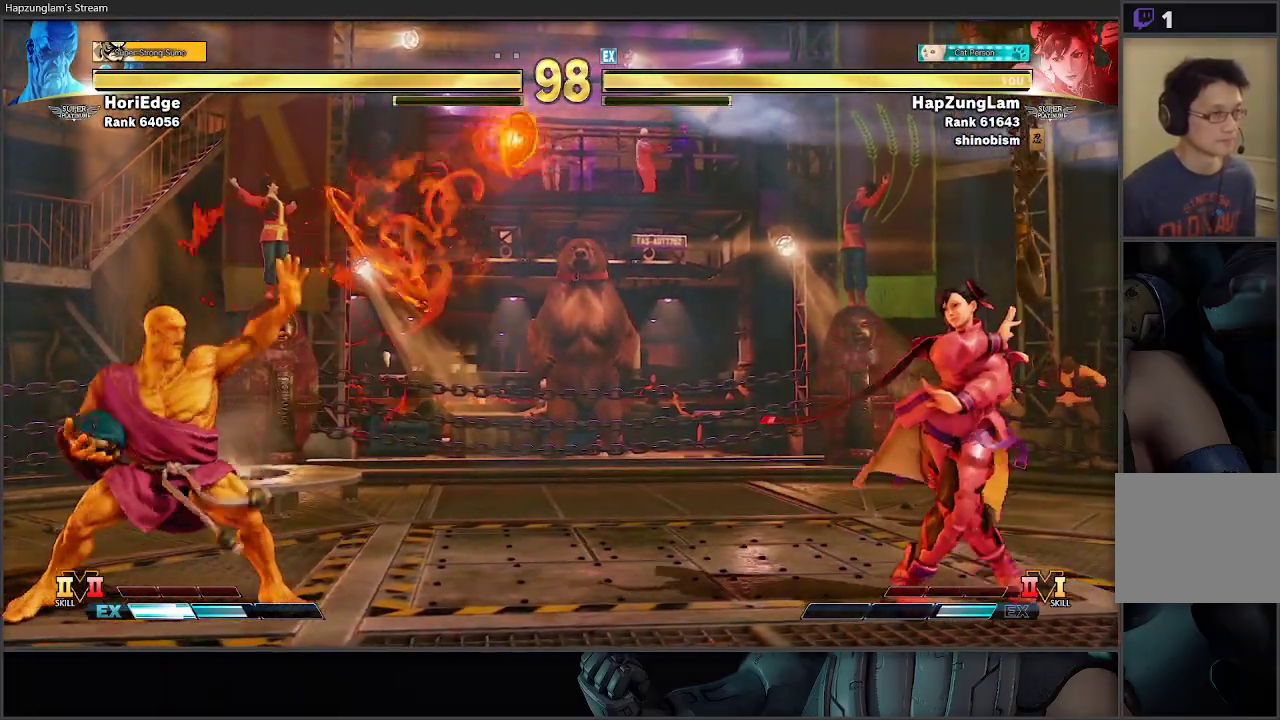
{"buttons": [], "left_stick": "center", "right_stick": "center", "events": [[100, "left_stick", "left"], [500, "left_stick", "center"]]}
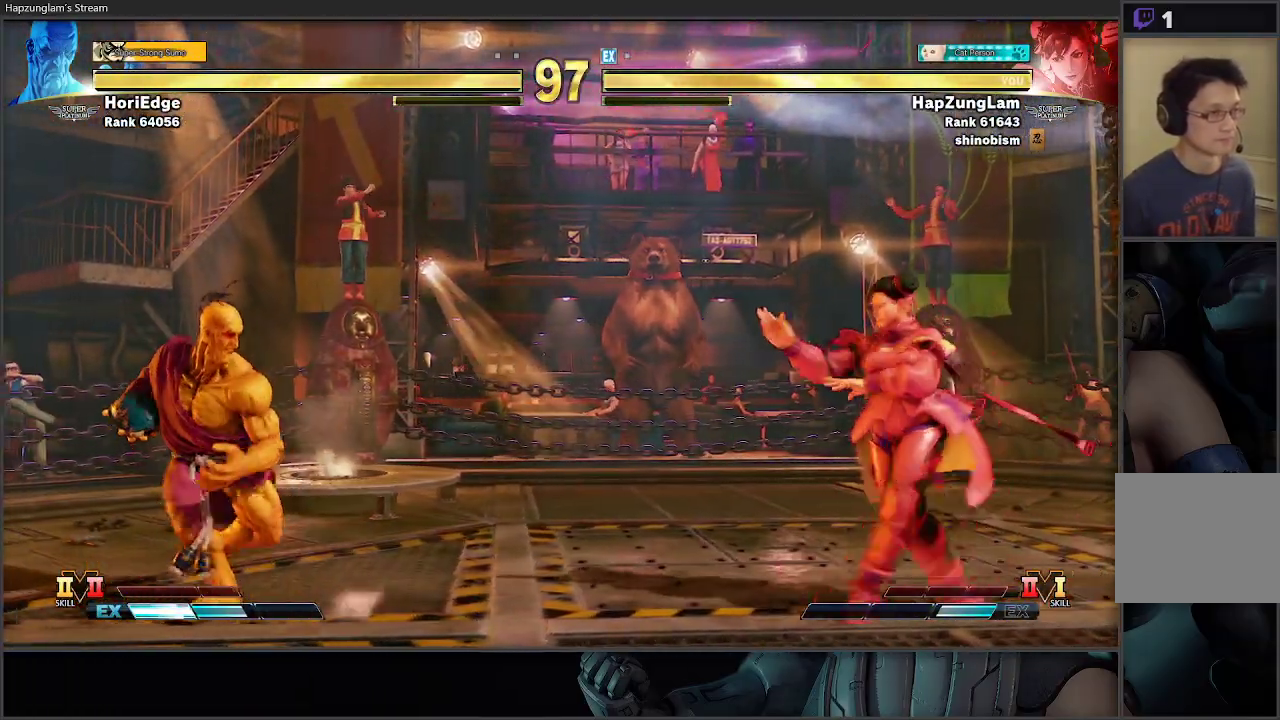
{"buttons": ["R2"], "left_stick": "right", "right_stick": "center", "events": [[17, "left_stick", "left"], [33, "left_stick", "down-right"], [167, "left_stick", "left"], [433, "left_stick", "center"], [467, "R2", "down"], [500, "left_stick", "right"]]}
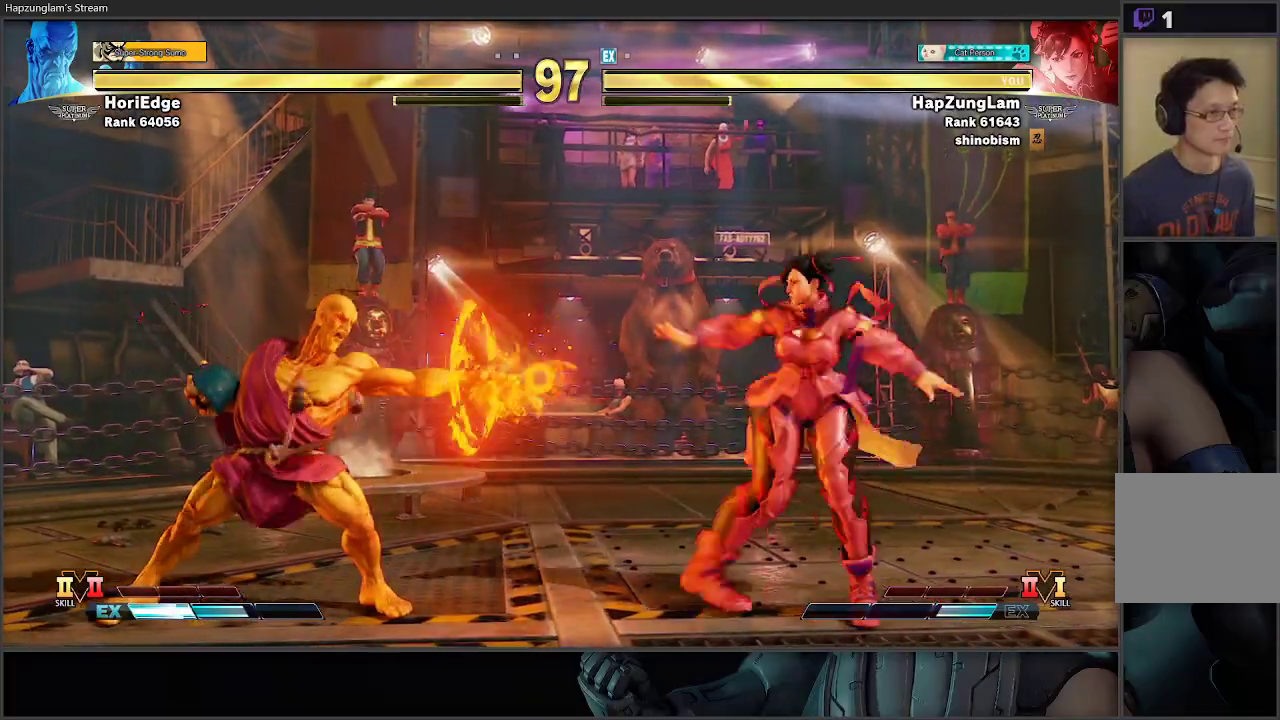
{"buttons": [], "left_stick": "right", "right_stick": "center", "events": [[317, "R2", "up"]]}
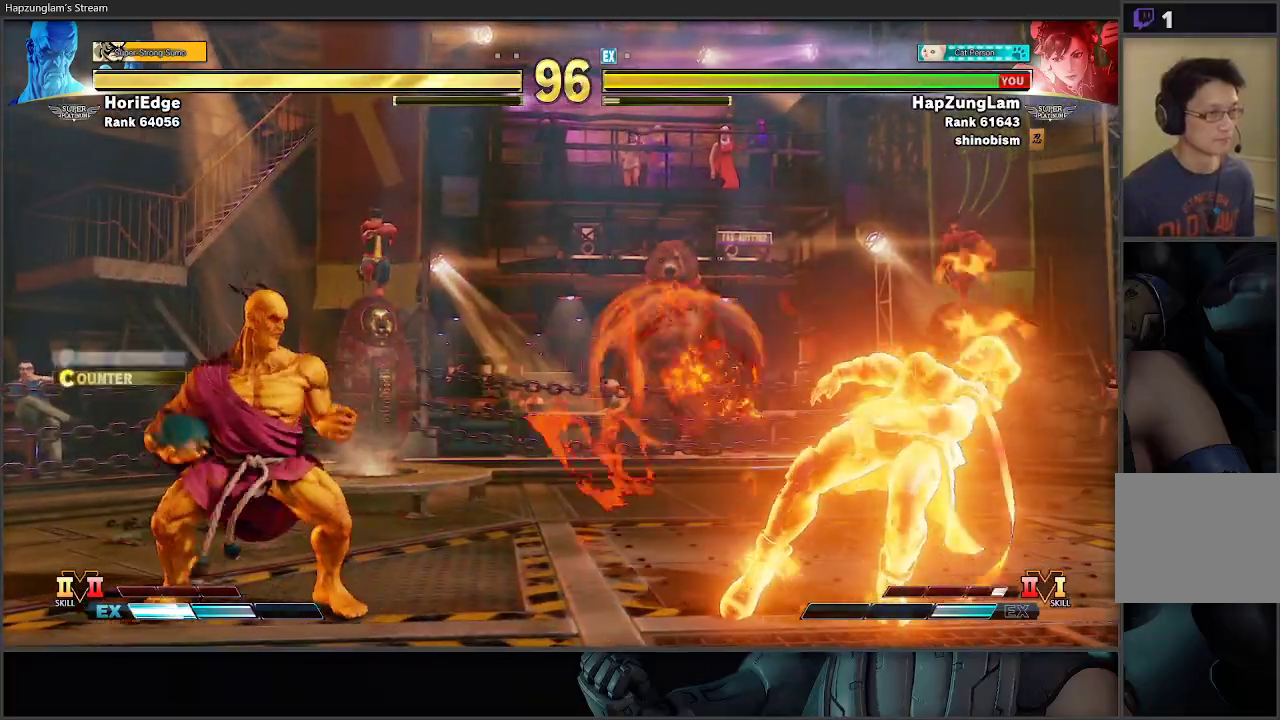
{"buttons": ["R1", "L3"], "left_stick": "right", "right_stick": "center", "events": [[83, "left_stick", "down-right"], [200, "X", "down"], [300, "X", "up"], [433, "left_stick", "down-left"], [450, "L3", "down"], [450, "R1", "down"], [500, "left_stick", "right"]]}
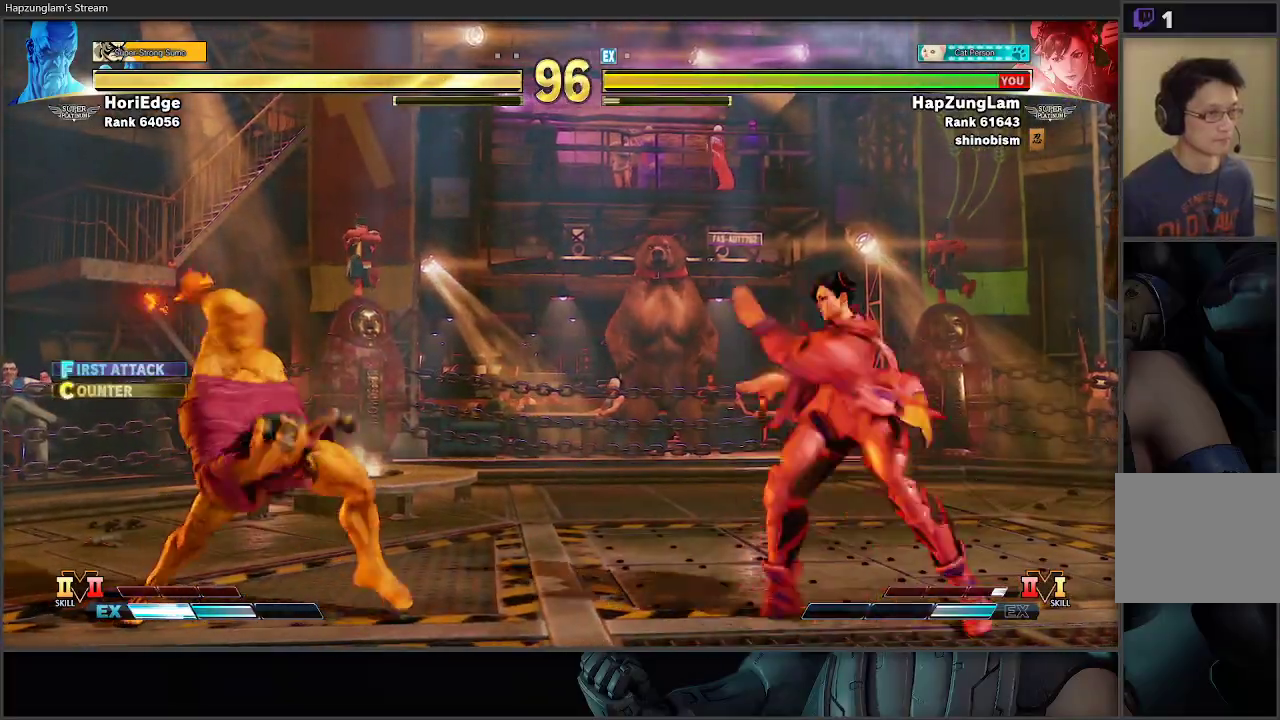
{"buttons": ["L3"], "left_stick": "right", "right_stick": "center", "events": [[150, "R1", "up"]]}
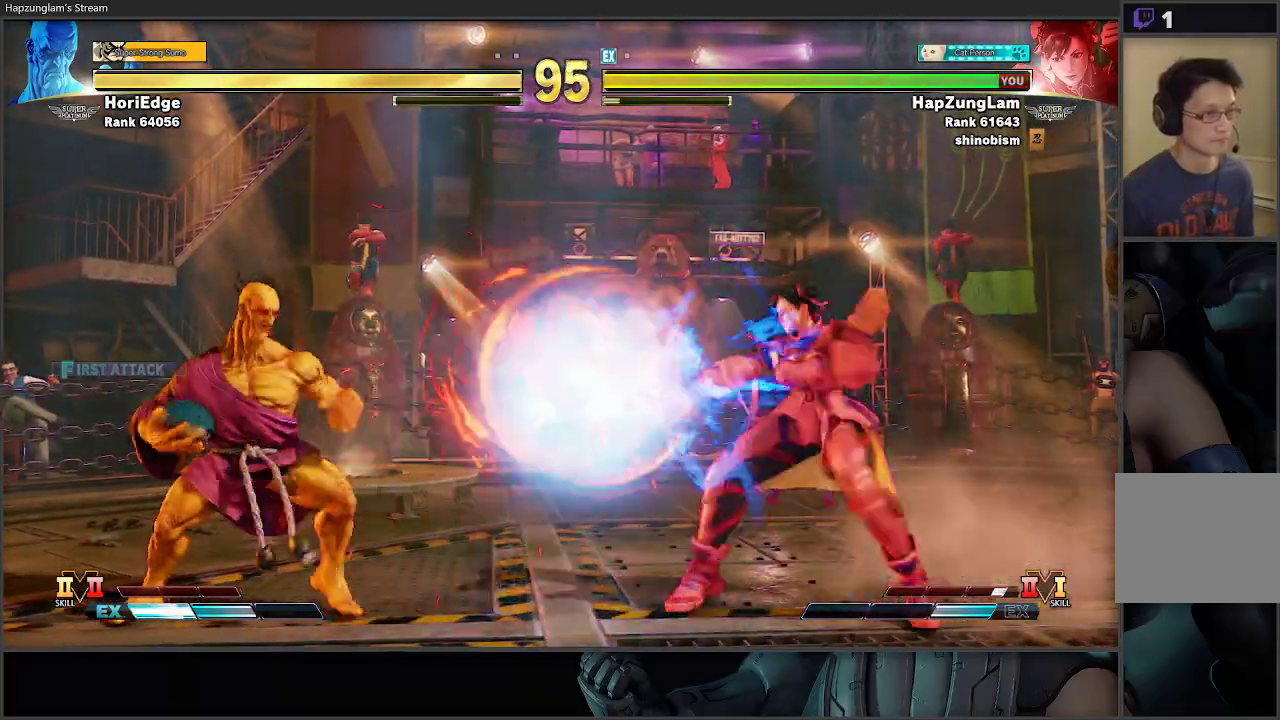
{"buttons": [], "left_stick": "left", "right_stick": "center", "events": [[67, "L3", "up"], [133, "left_stick", "left"], [317, "left_stick", "down-right"], [500, "left_stick", "left"]]}
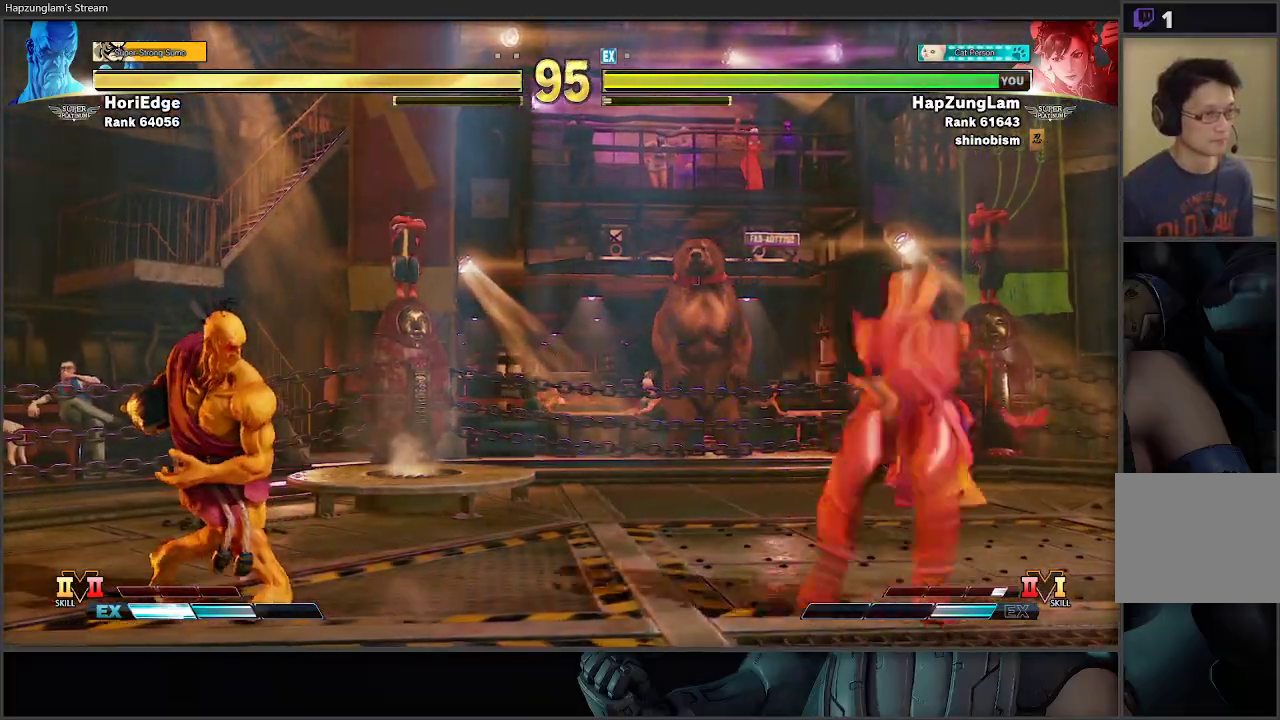
{"buttons": ["Y", "L3"], "left_stick": "down-right", "right_stick": "center", "events": [[350, "left_stick", "down-right"], [400, "Y", "down"], [433, "L3", "down"]]}
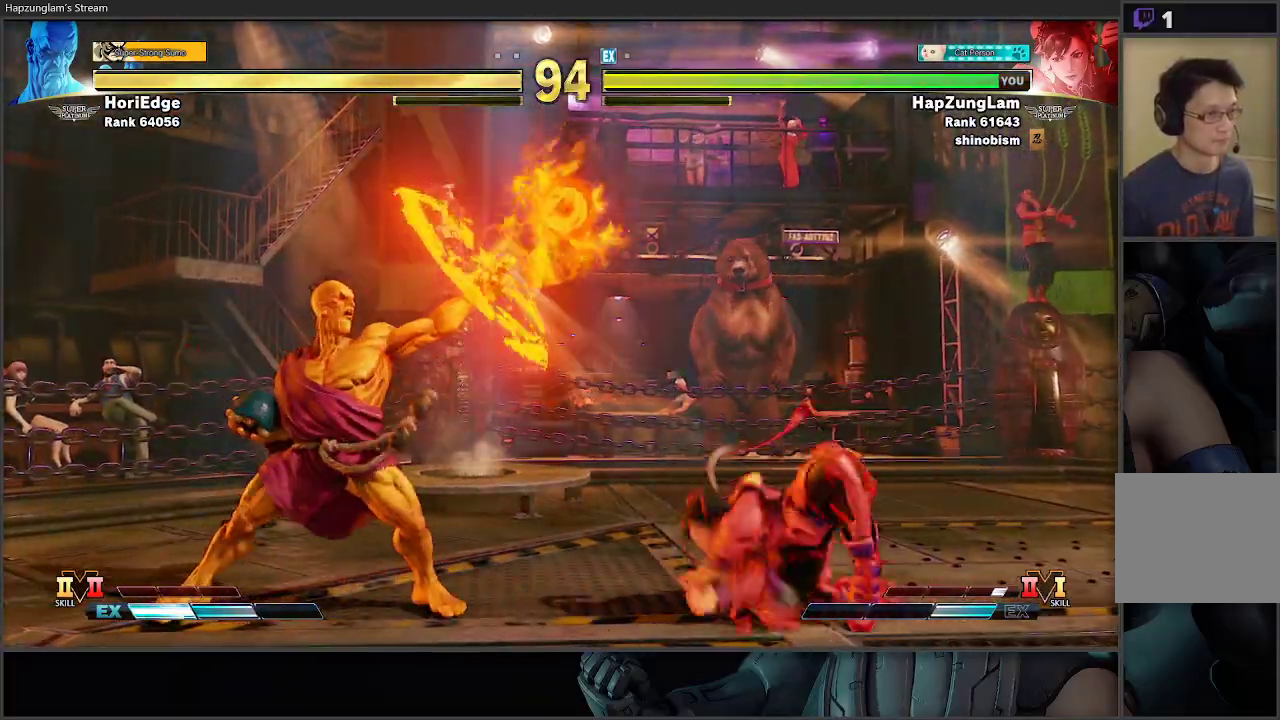
{"buttons": ["L3"], "left_stick": "down-right", "right_stick": "center", "events": [[50, "Y", "up"]]}
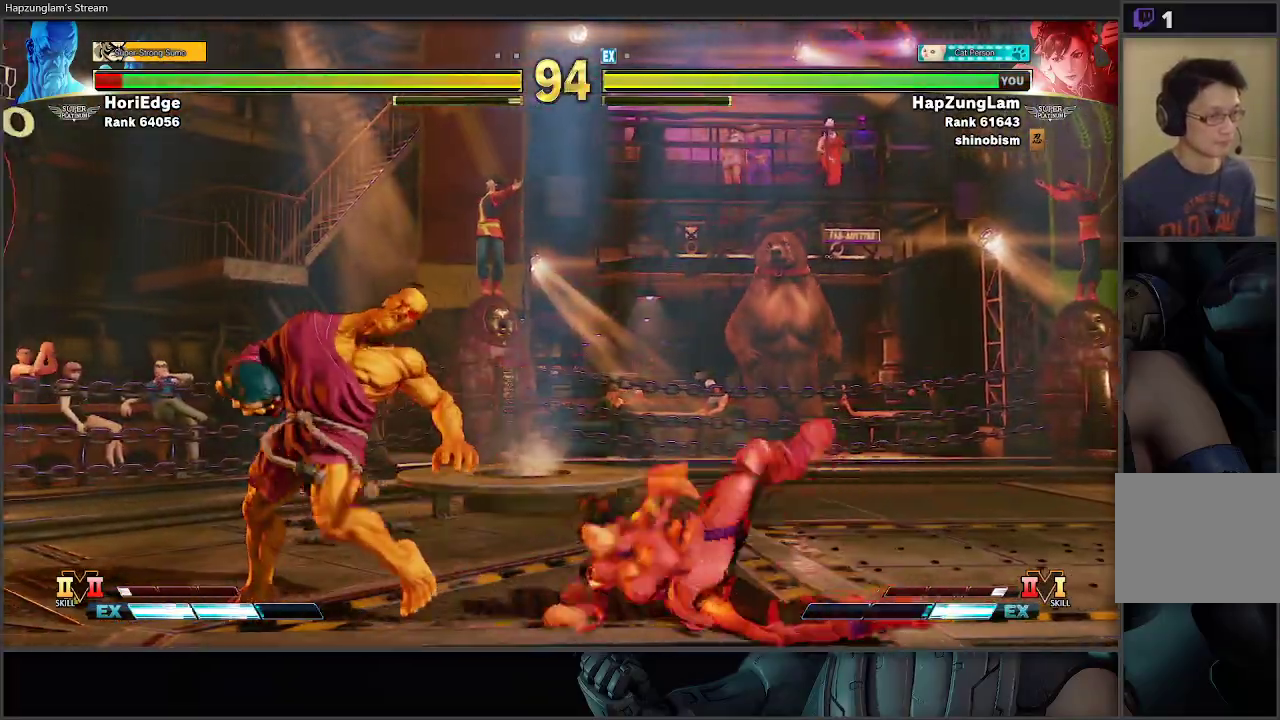
{"buttons": [], "left_stick": "down-right", "right_stick": "center", "events": [[67, "L3", "up"]]}
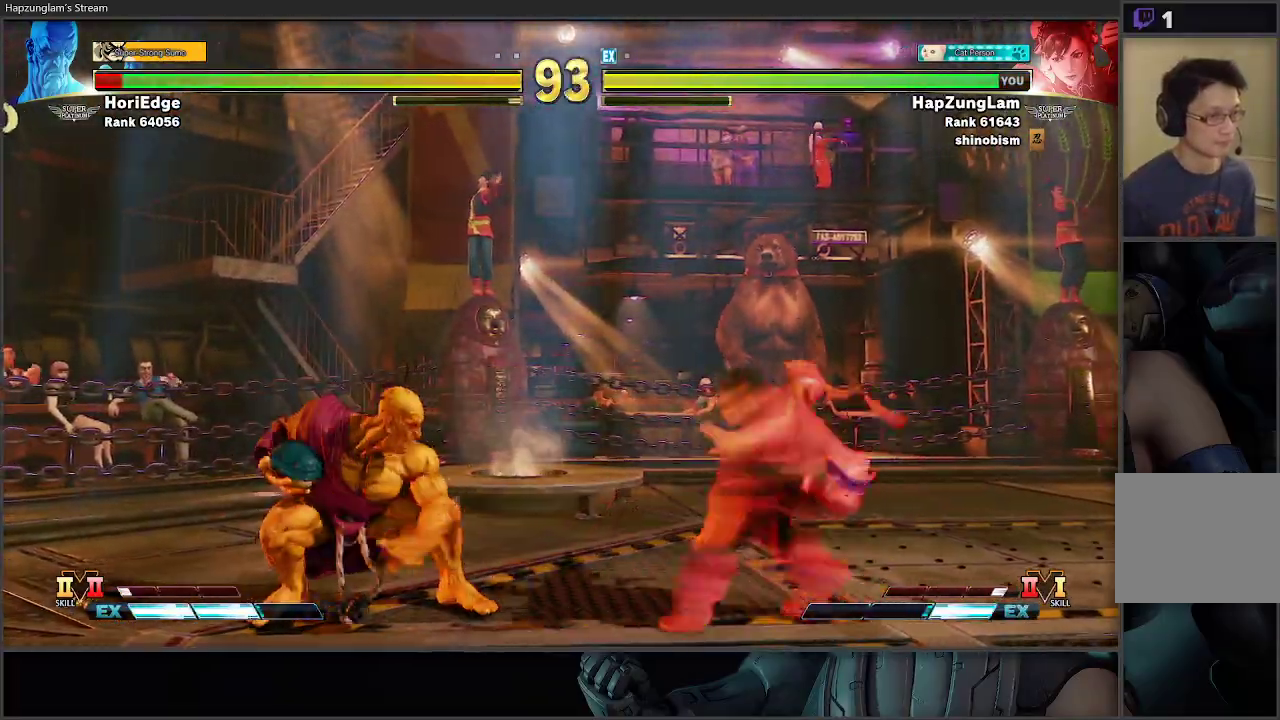
{"buttons": ["L3"], "left_stick": "right", "right_stick": "center", "events": [[233, "left_stick", "down-left"], [300, "R1", "down"], [317, "L3", "down"], [317, "left_stick", "right"], [467, "R1", "up"]]}
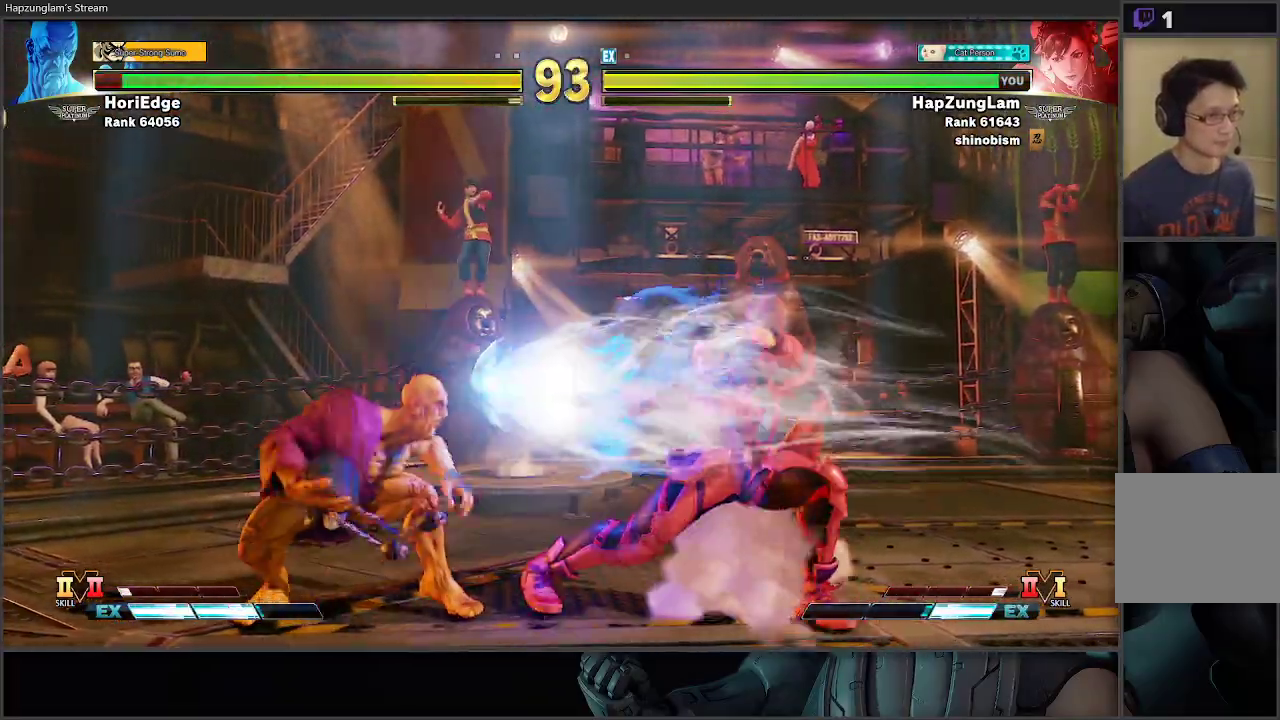
{"buttons": [], "left_stick": "right", "right_stick": "center", "events": [[417, "L3", "up"]]}
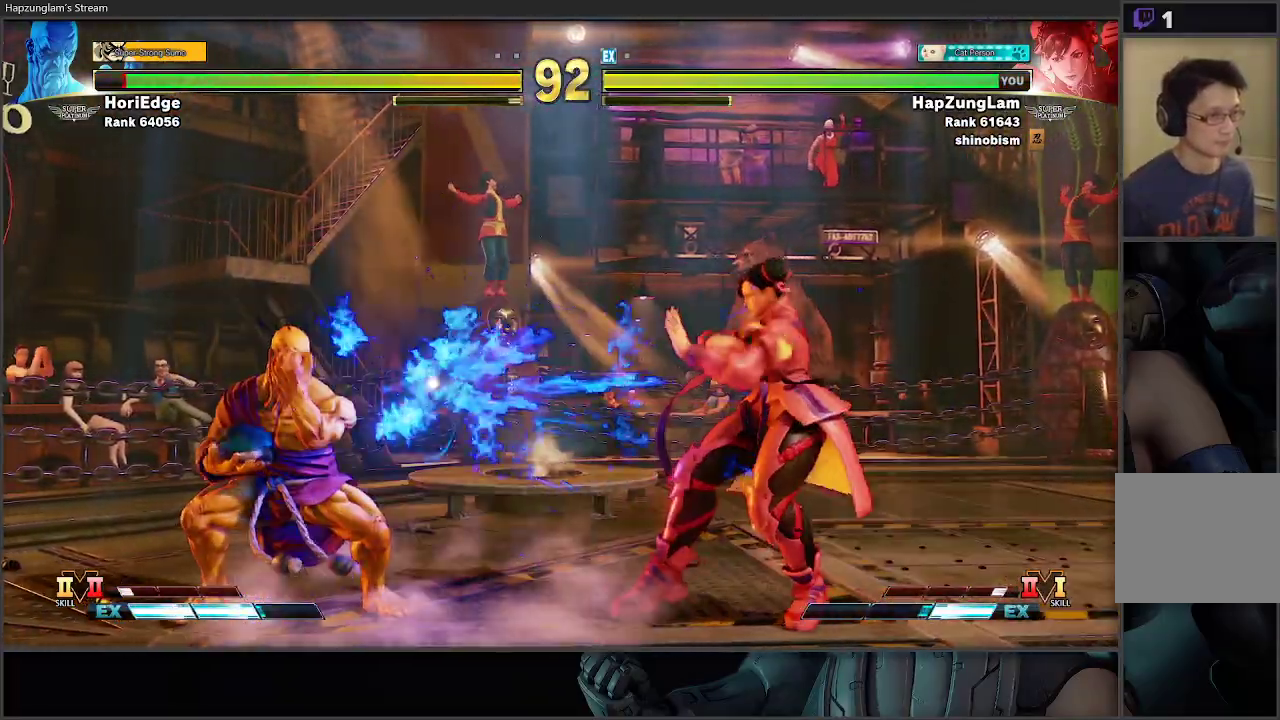
{"buttons": [], "left_stick": "right", "right_stick": "center", "events": [[33, "R2", "down"], [33, "left_stick", "center"], [133, "left_stick", "right"], [267, "R2", "up"]]}
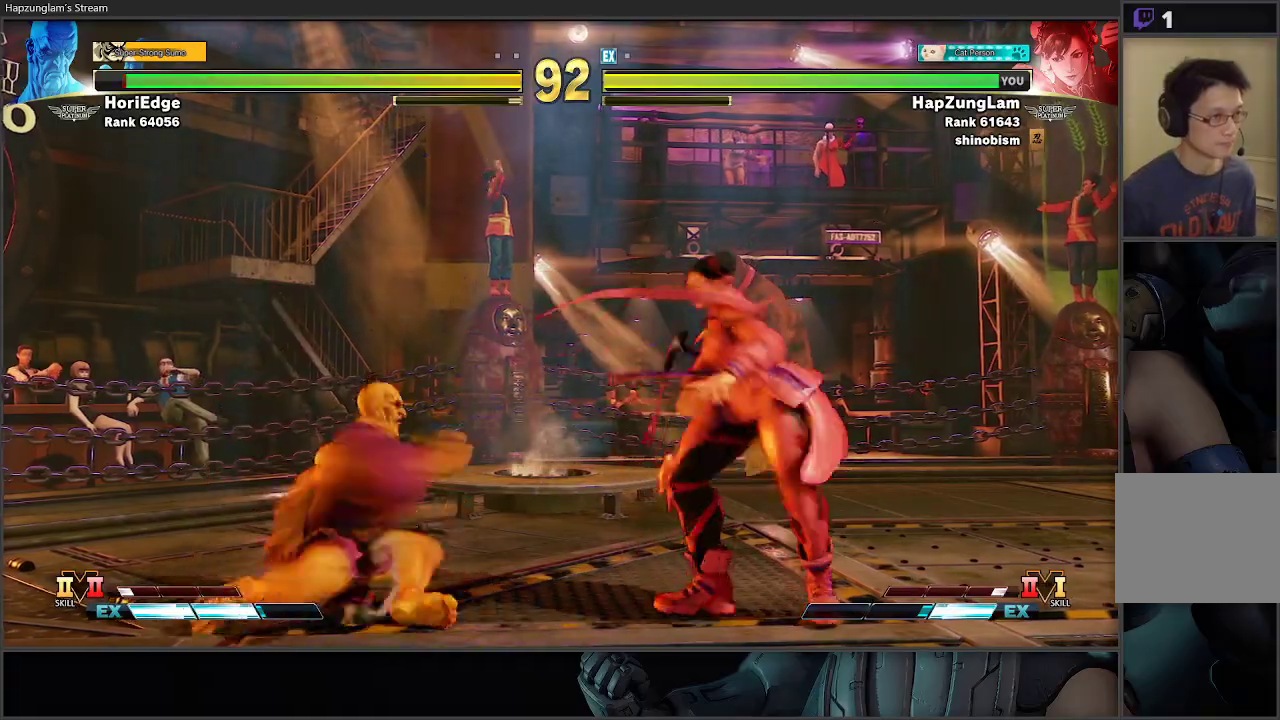
{"buttons": [], "left_stick": "left", "right_stick": "center", "events": [[100, "left_stick", "left"], [217, "left_stick", "down-right"], [467, "left_stick", "left"]]}
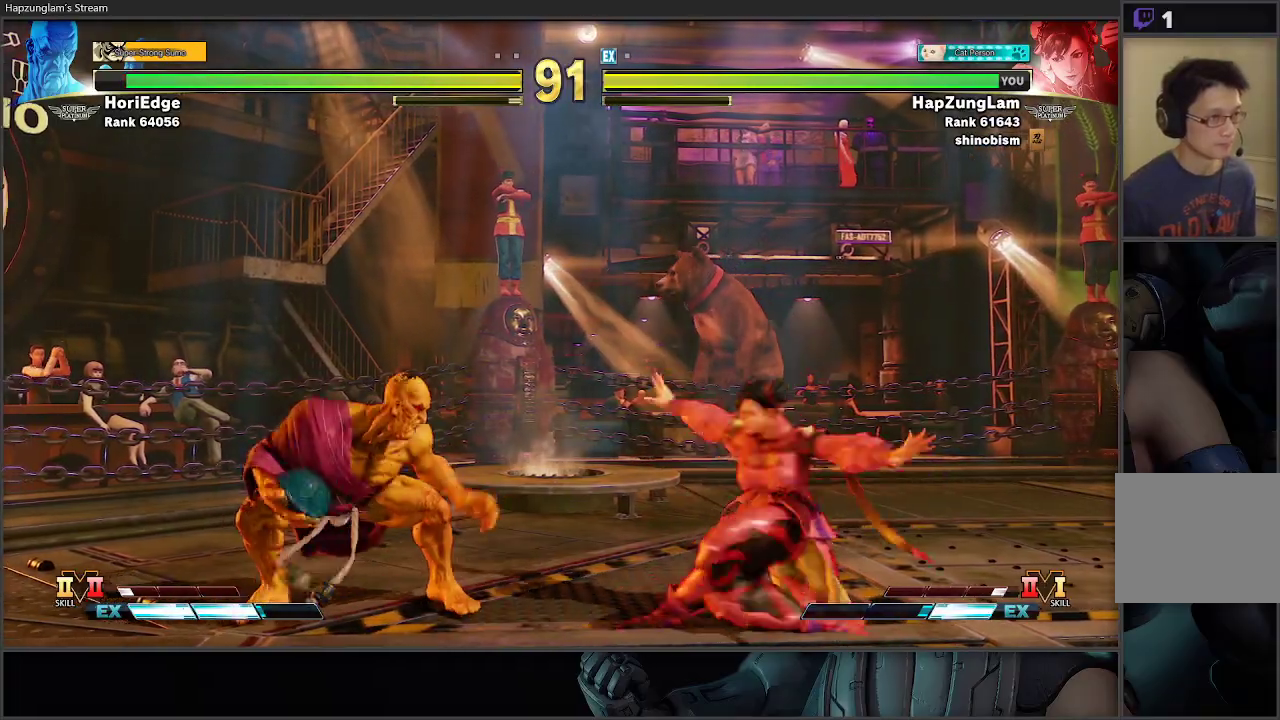
{"buttons": ["B", "L3"], "left_stick": "down-right", "right_stick": "center", "events": [[183, "left_stick", "down-right"], [267, "L3", "down"], [300, "B", "down"]]}
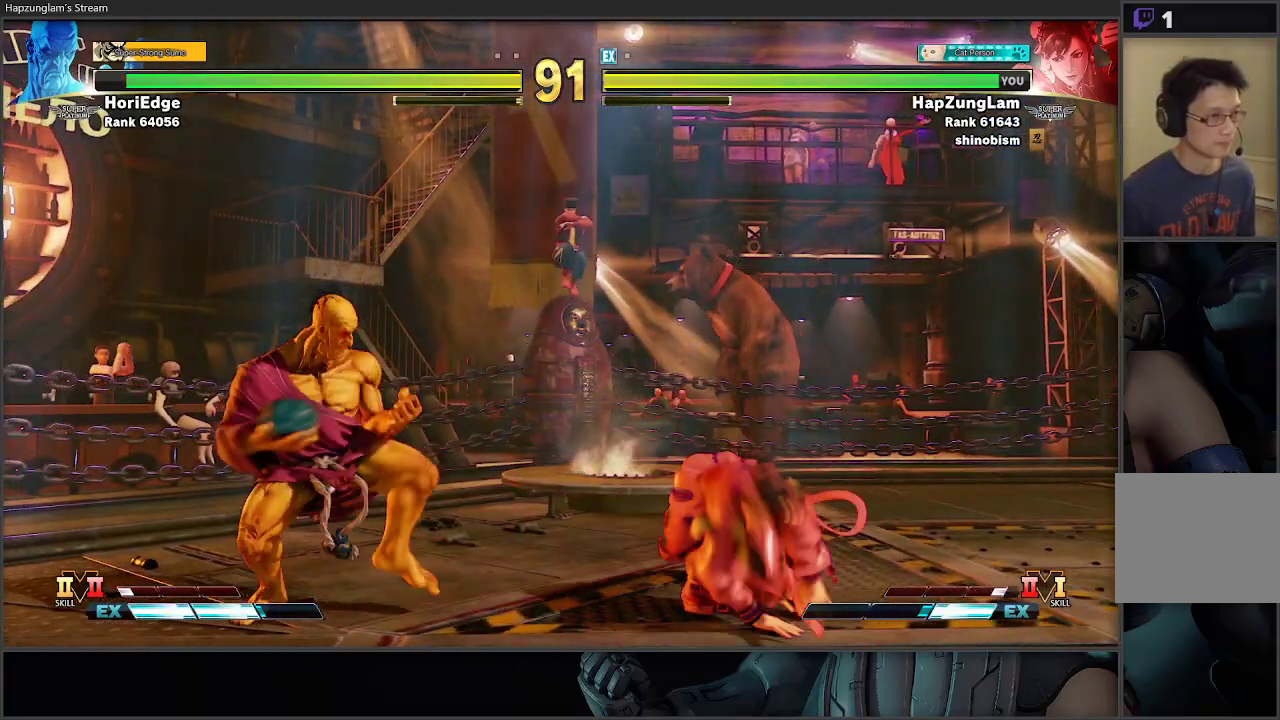
{"buttons": [], "left_stick": "down-right", "right_stick": "center", "events": [[67, "B", "up"], [233, "L3", "up"]]}
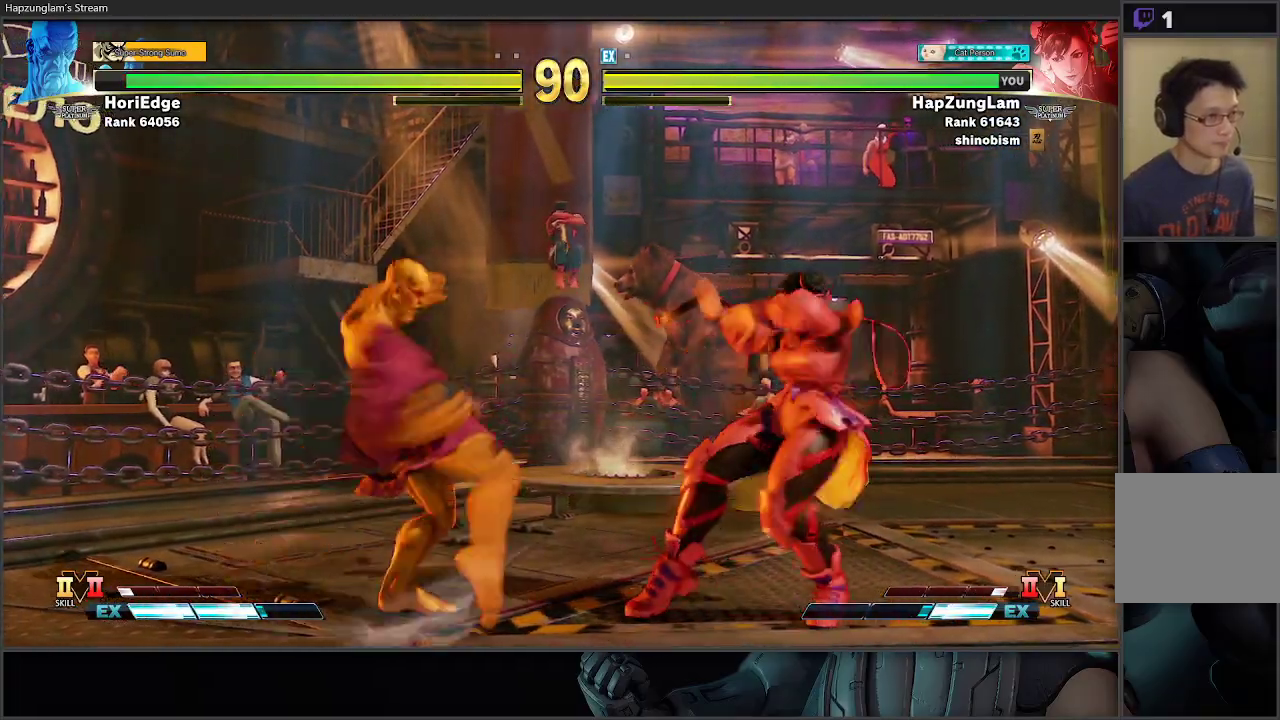
{"buttons": [], "left_stick": "left", "right_stick": "center", "events": [[150, "L3", "down"], [450, "L3", "up"], [483, "left_stick", "left"]]}
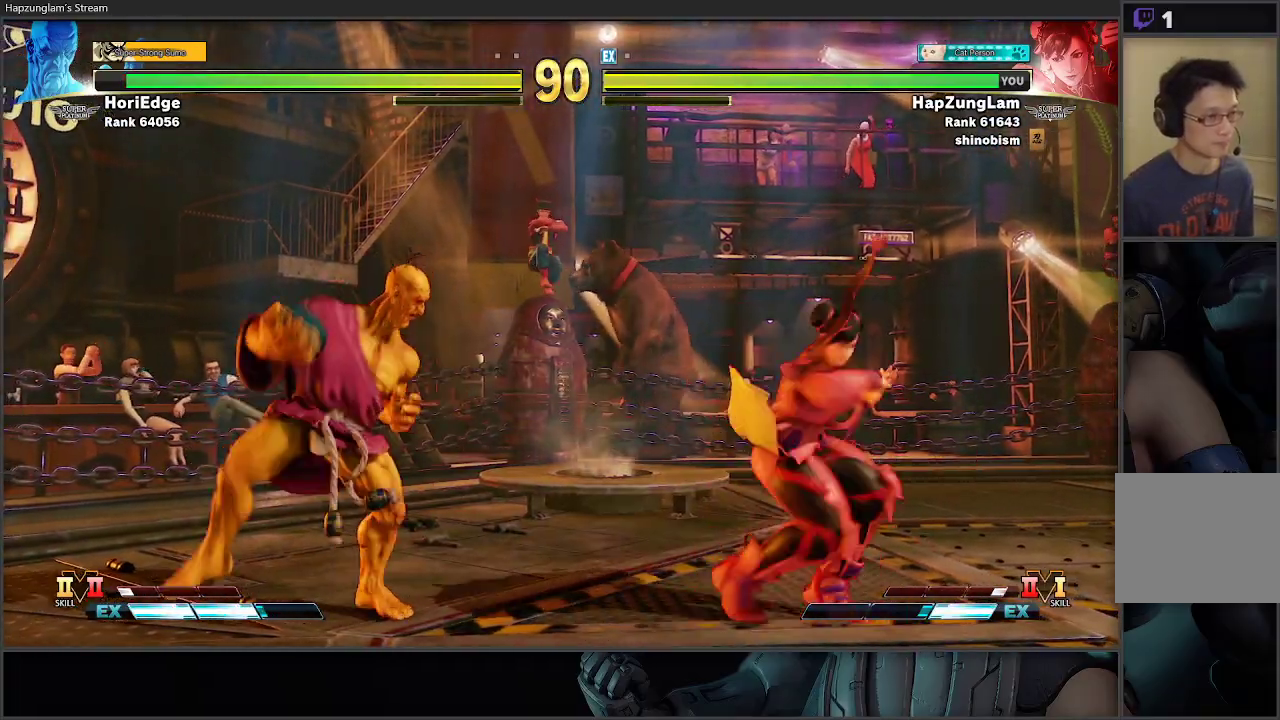
{"buttons": ["R1"], "left_stick": "left", "right_stick": "center", "events": [[133, "left_stick", "down-right"], [317, "left_stick", "left"], [467, "R1", "down"]]}
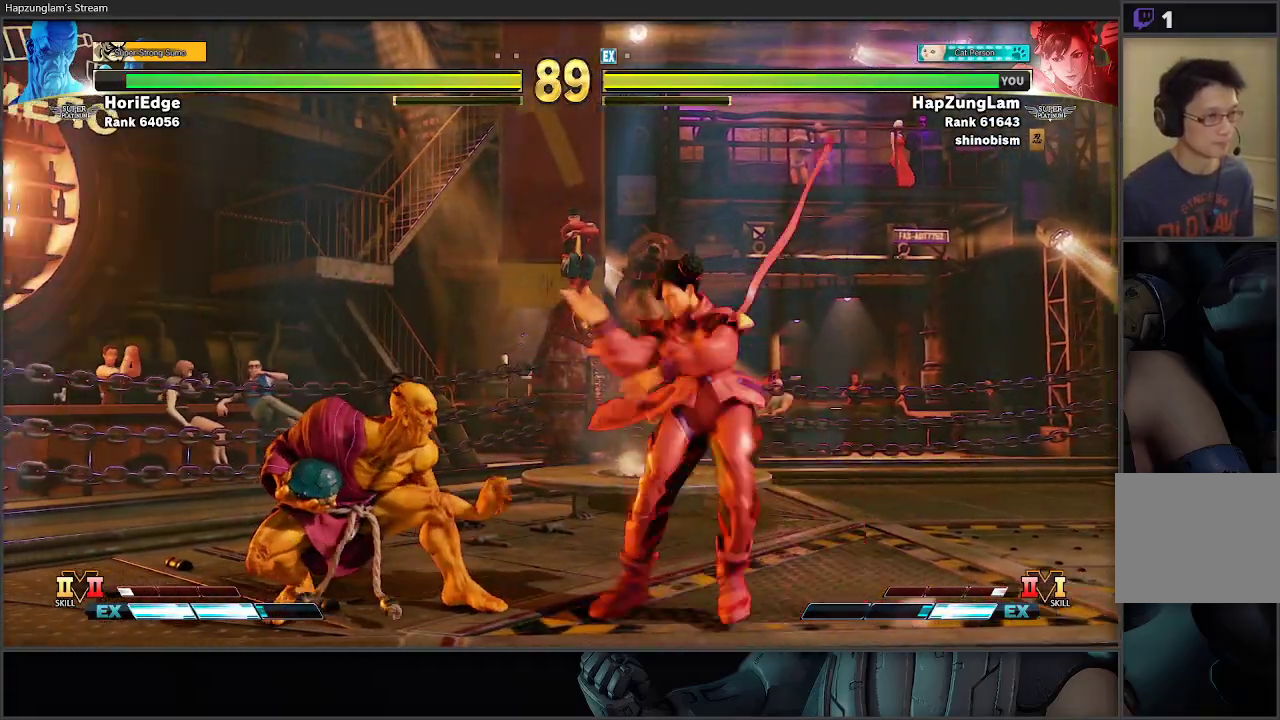
{"buttons": ["L3"], "left_stick": "right", "right_stick": "center", "events": [[50, "left_stick", "right"], [100, "R1", "up"], [150, "L3", "down"]]}
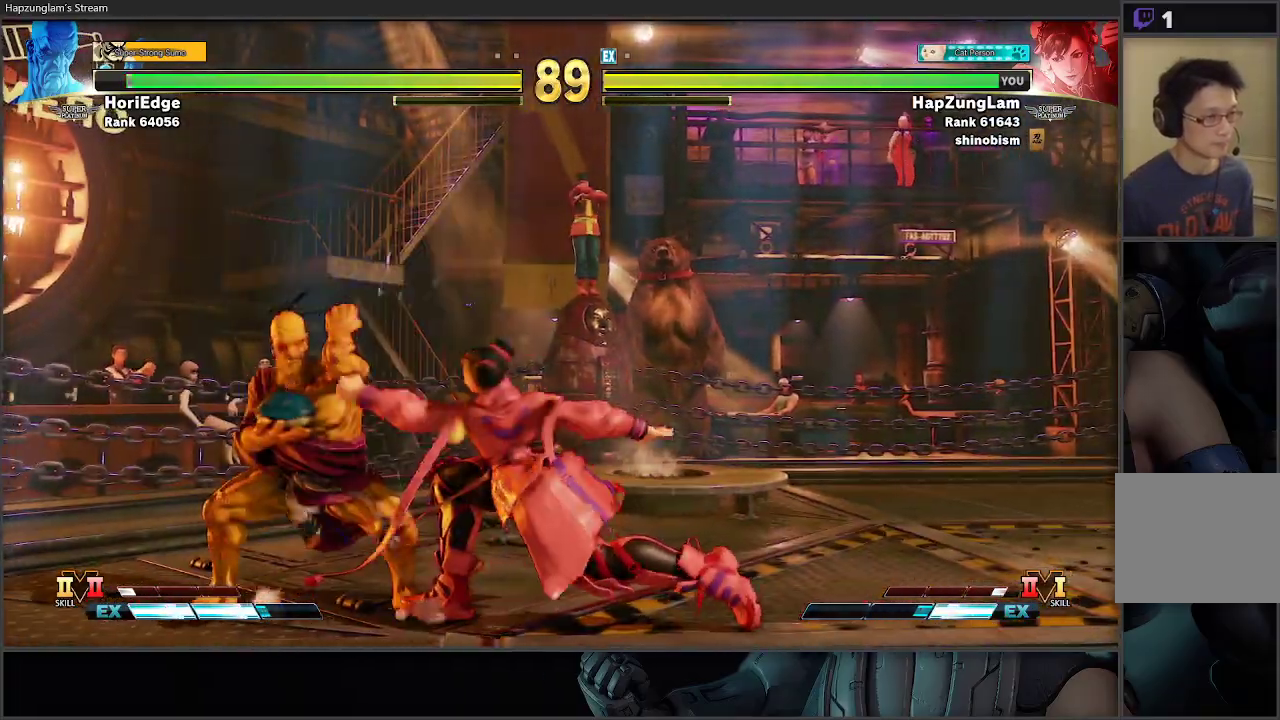
{"buttons": [], "left_stick": "right", "right_stick": "center", "events": [[33, "L3", "up"], [150, "R1", "down"], [317, "R1", "up"]]}
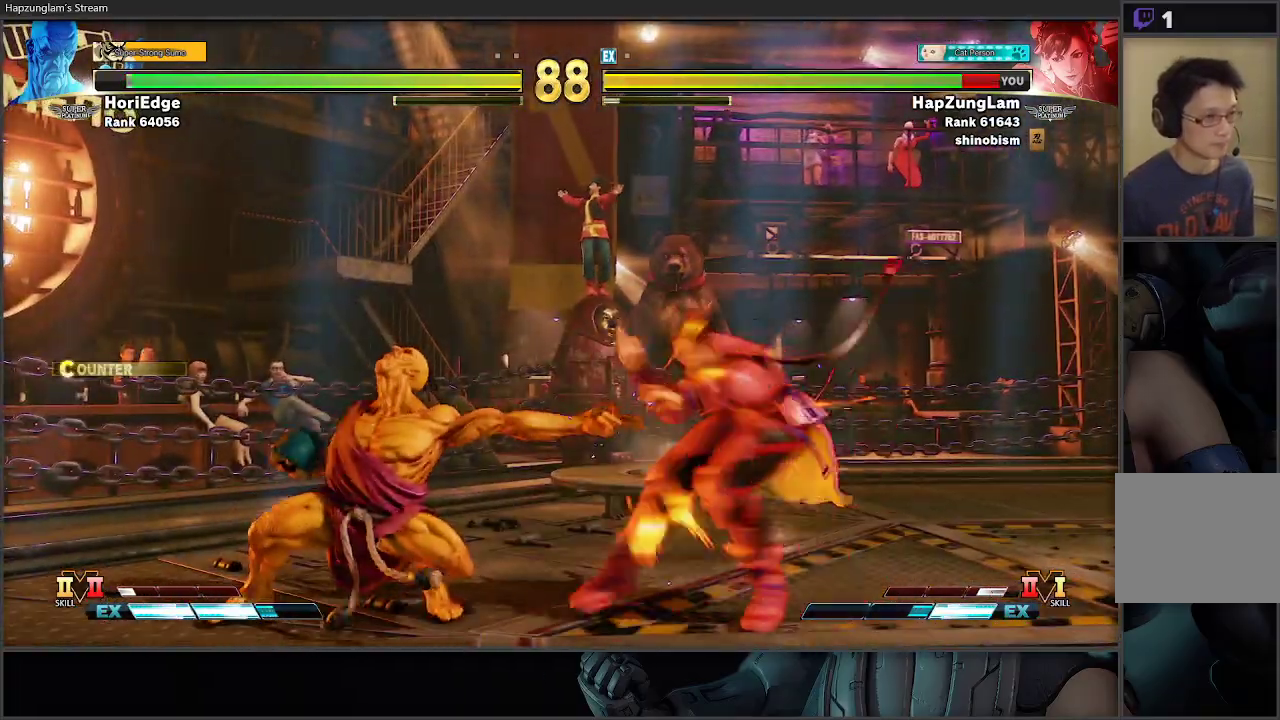
{"buttons": [], "left_stick": "down-right", "right_stick": "center", "events": [[350, "left_stick", "down-right"]]}
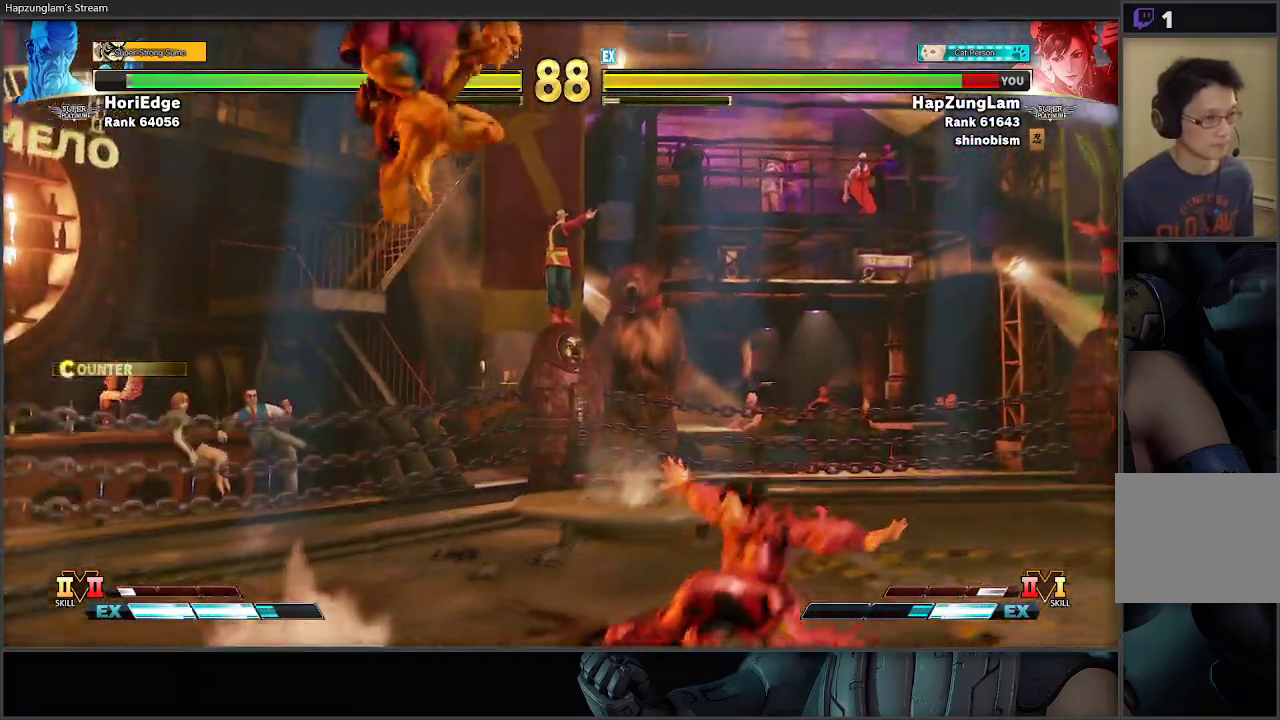
{"buttons": [], "left_stick": "left", "right_stick": "center", "events": [[50, "left_stick", "right"], [283, "A", "down"], [417, "left_stick", "center"], [433, "A", "up"], [483, "left_stick", "left"]]}
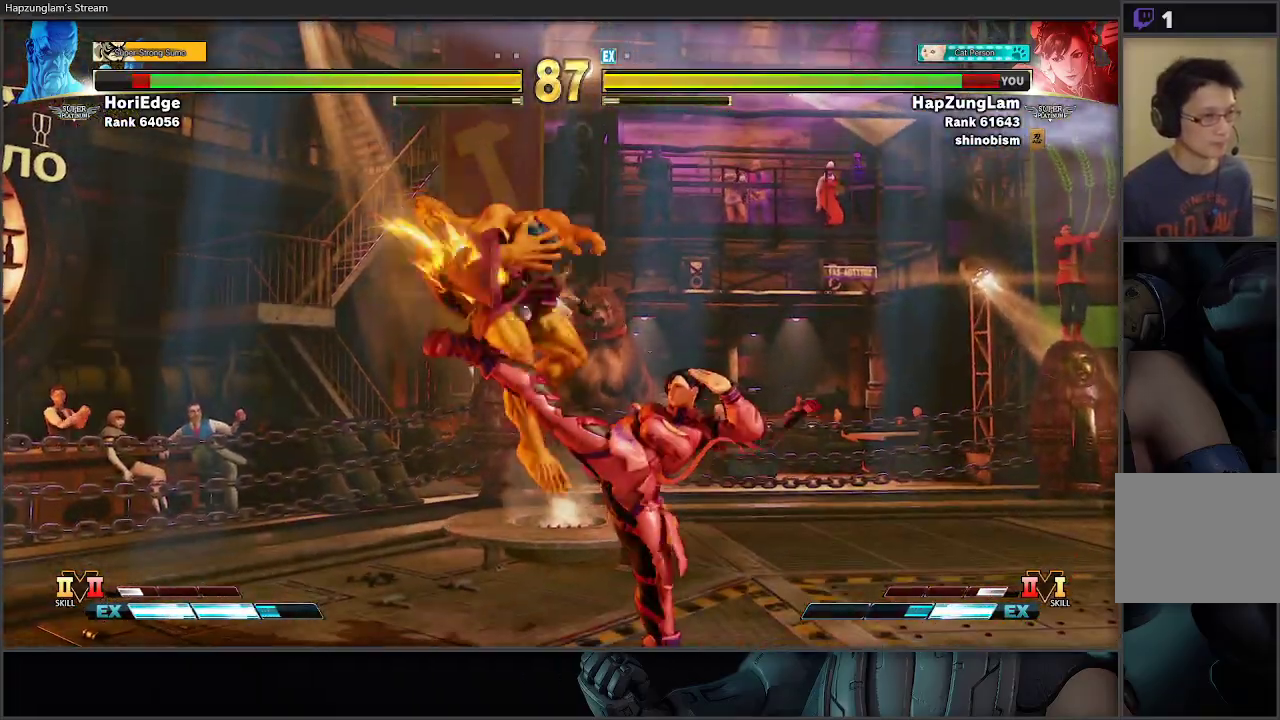
{"buttons": [], "left_stick": "down-left", "right_stick": "center", "events": [[83, "left_stick", "center"], [167, "left_stick", "left"], [433, "left_stick", "down-left"]]}
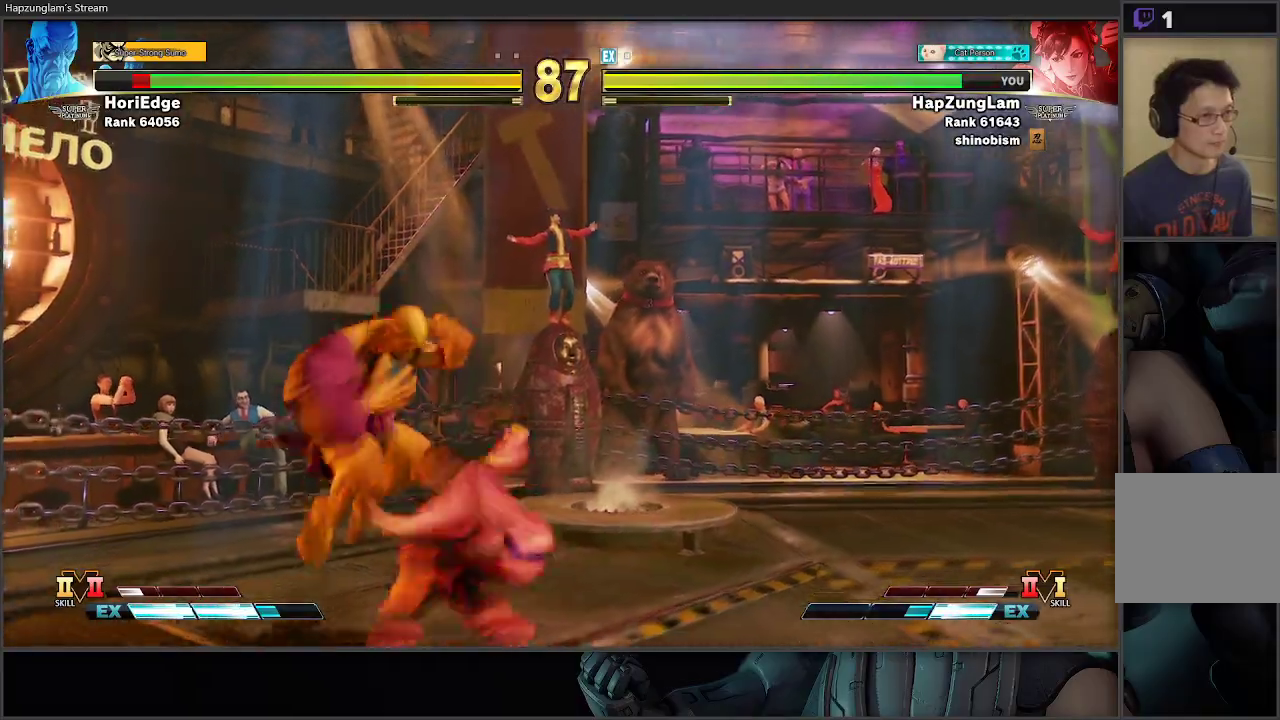
{"buttons": ["A", "X"], "left_stick": "down-right", "right_stick": "center", "events": [[17, "X", "down"], [183, "left_stick", "left"], [217, "X", "up"], [367, "A", "down"], [383, "X", "down"], [450, "left_stick", "down-right"]]}
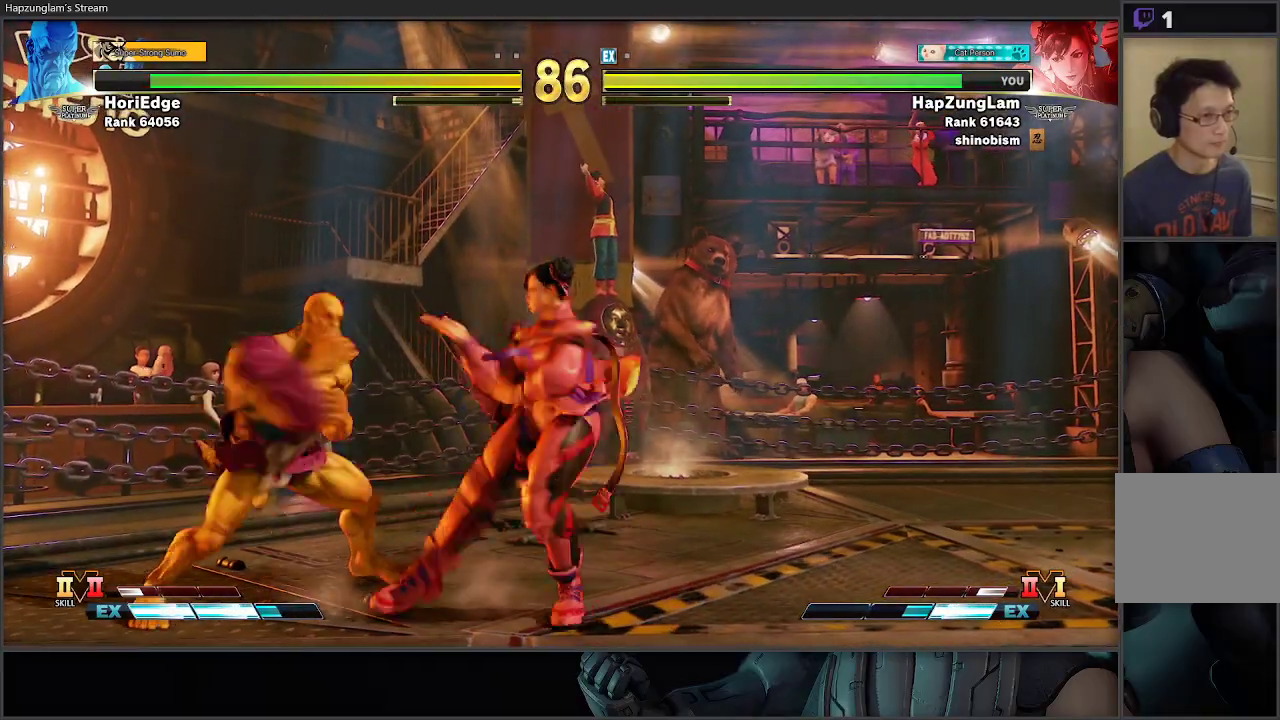
{"buttons": [], "left_stick": "down-right", "right_stick": "center", "events": [[33, "A", "up"], [33, "X", "up"]]}
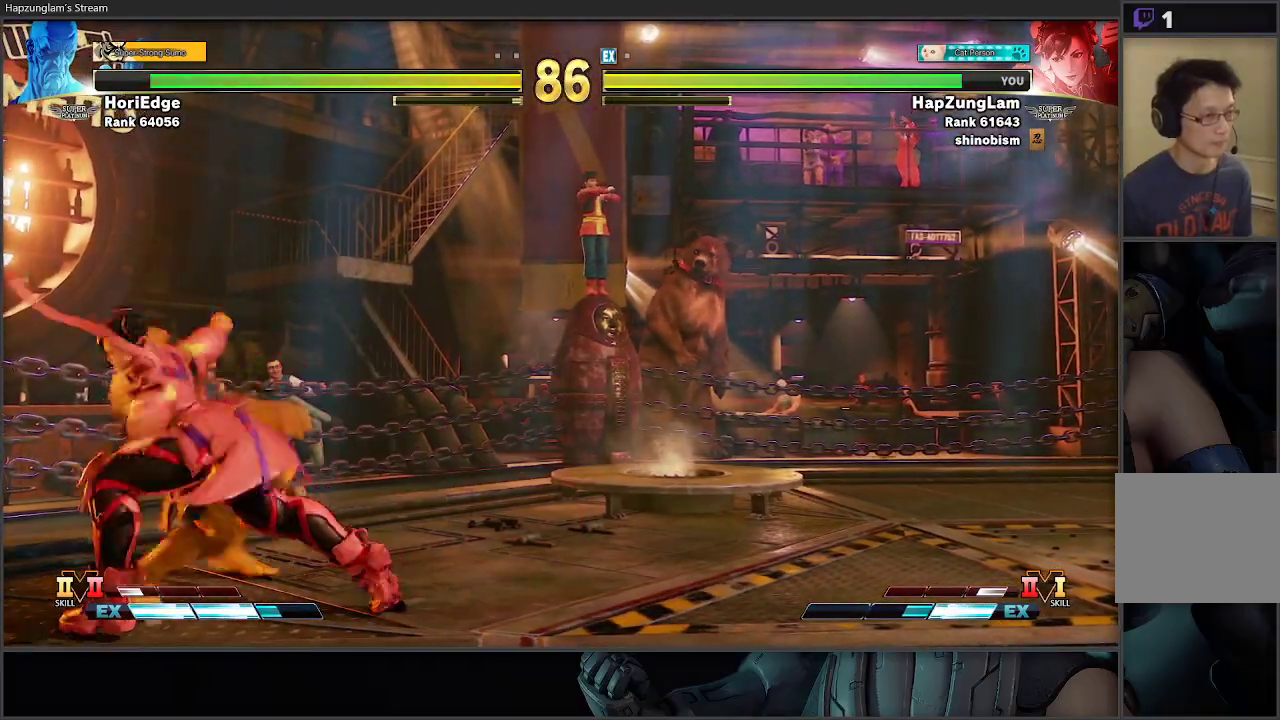
{"buttons": [], "left_stick": "down-right", "right_stick": "center", "events": []}
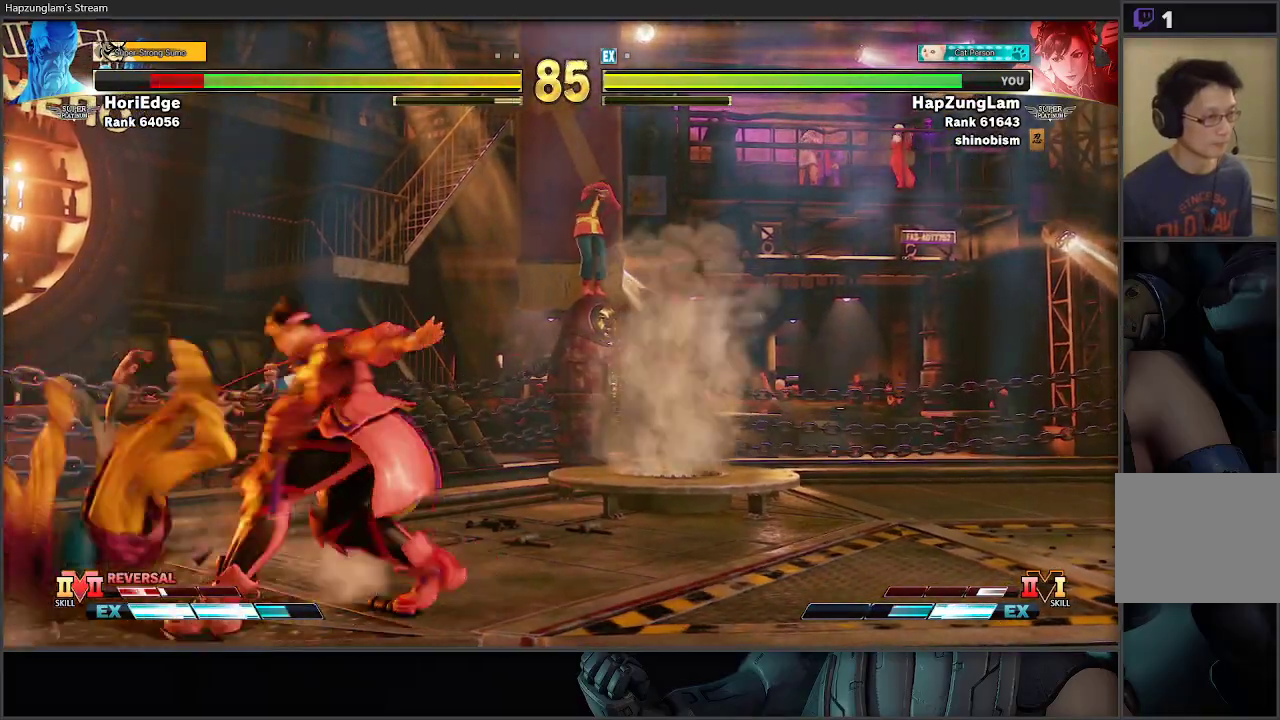
{"buttons": [], "left_stick": "down-left", "right_stick": "center", "events": [[367, "left_stick", "up-left"], [483, "left_stick", "down-left"]]}
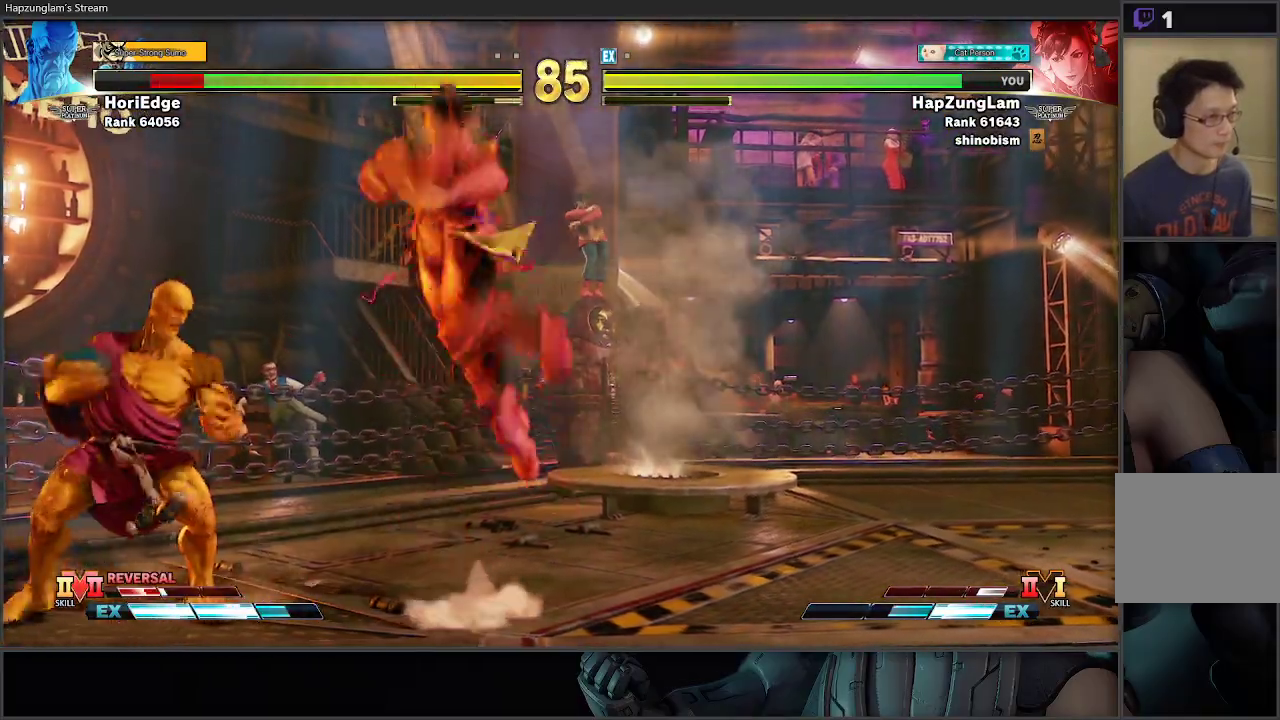
{"buttons": ["L3"], "left_stick": "down-right", "right_stick": "center", "events": [[50, "L3", "down"], [67, "A", "down"], [100, "left_stick", "down-right"], [150, "A", "up"]]}